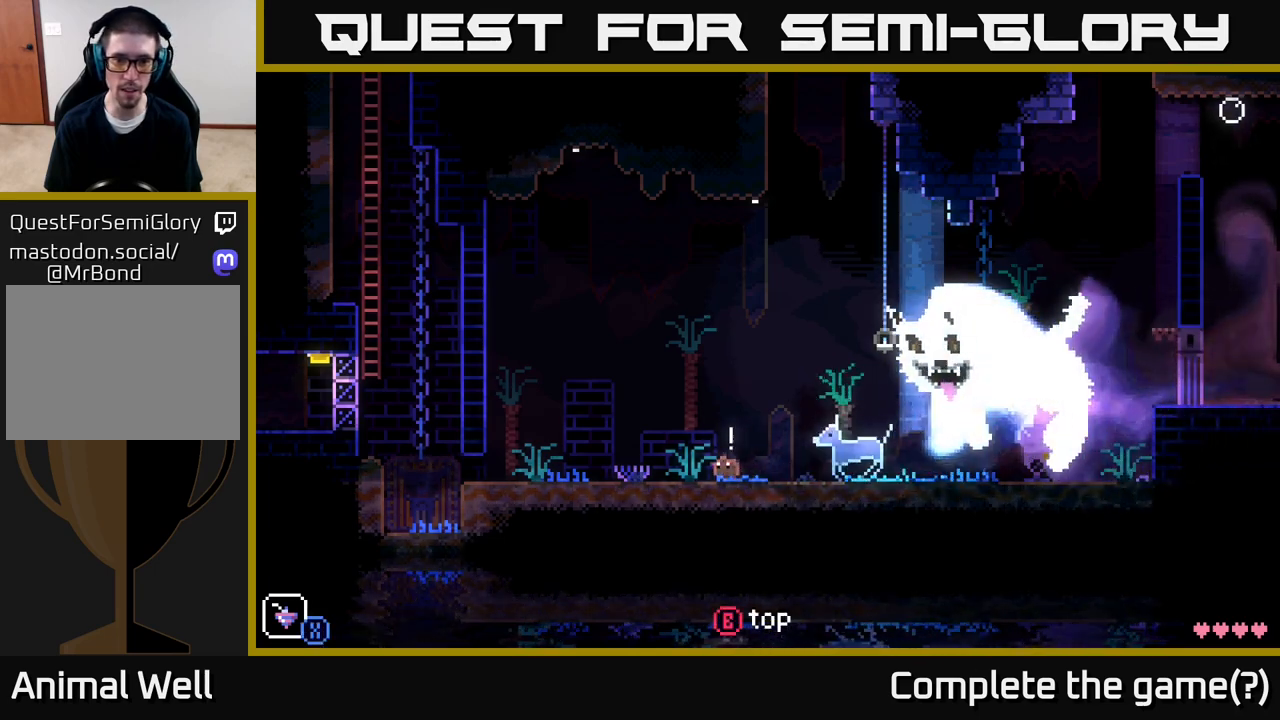
Gameplay with a controller (Xbox layout); each line is a JSON object with the inputs held at the frame after it. "events" lists button and stick changes between this image and that frame as [ms after this image, input, new state], when the widget could be followed in between.
{"buttons": [], "left_stick": "right", "right_stick": "center", "events": [[217, "left_stick", "right"]]}
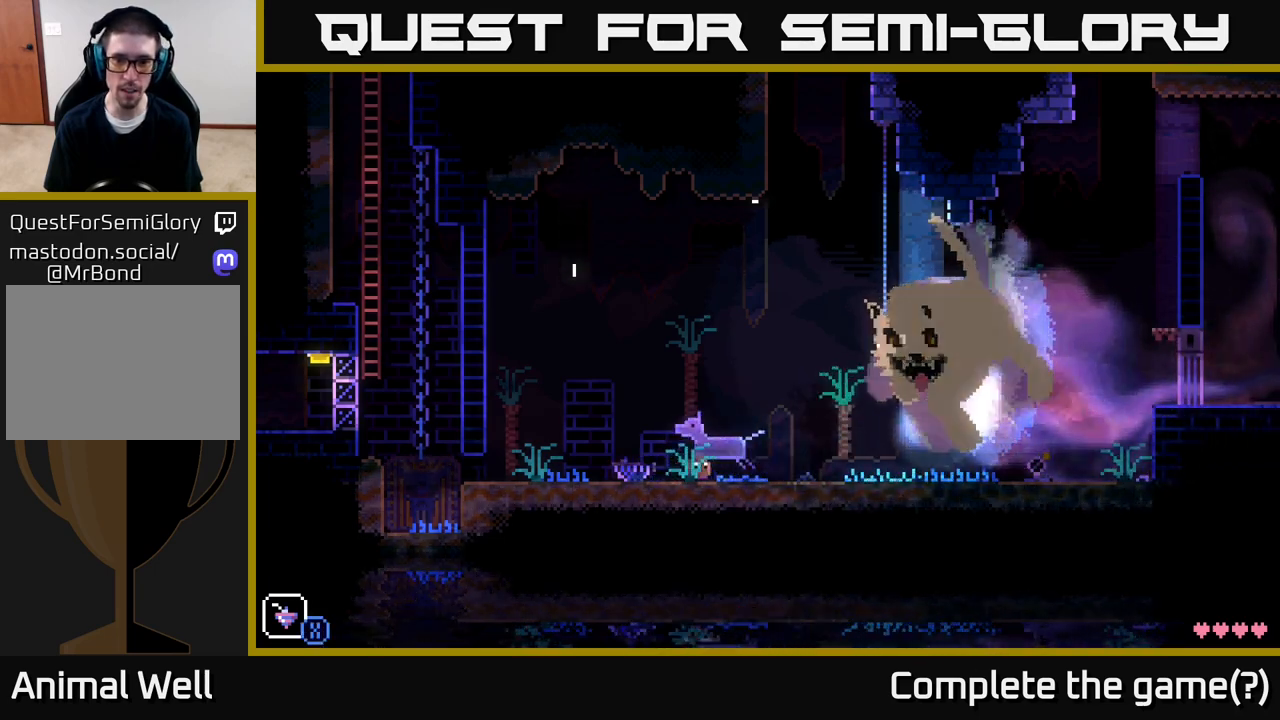
{"buttons": [], "left_stick": "right", "right_stick": "center", "events": []}
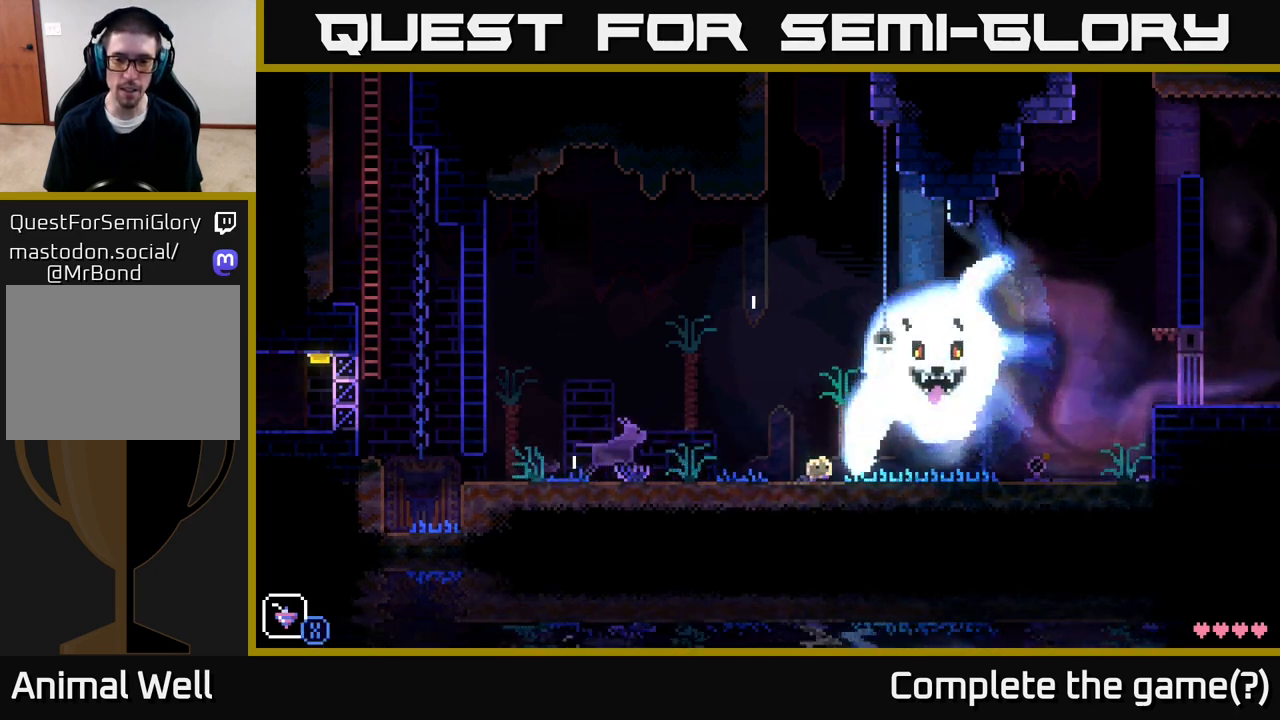
{"buttons": [], "left_stick": "left", "right_stick": "center", "events": [[400, "left_stick", "left"]]}
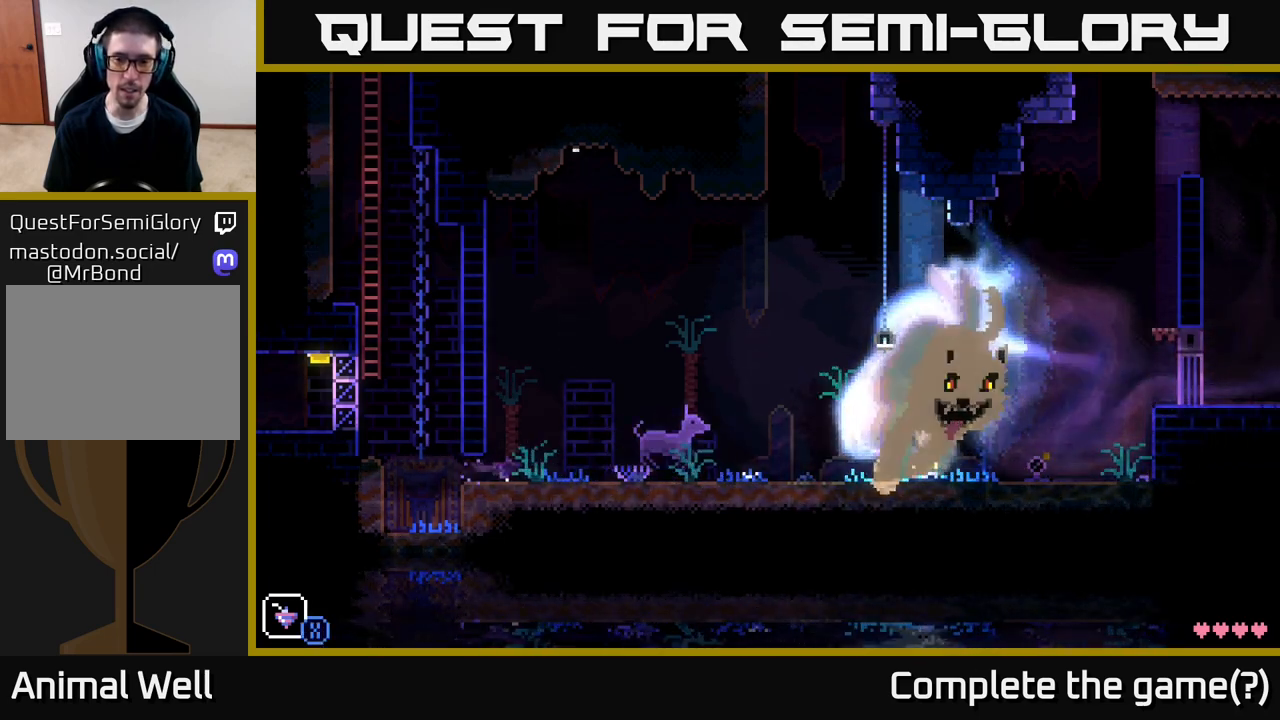
{"buttons": [], "left_stick": "left", "right_stick": "center", "events": []}
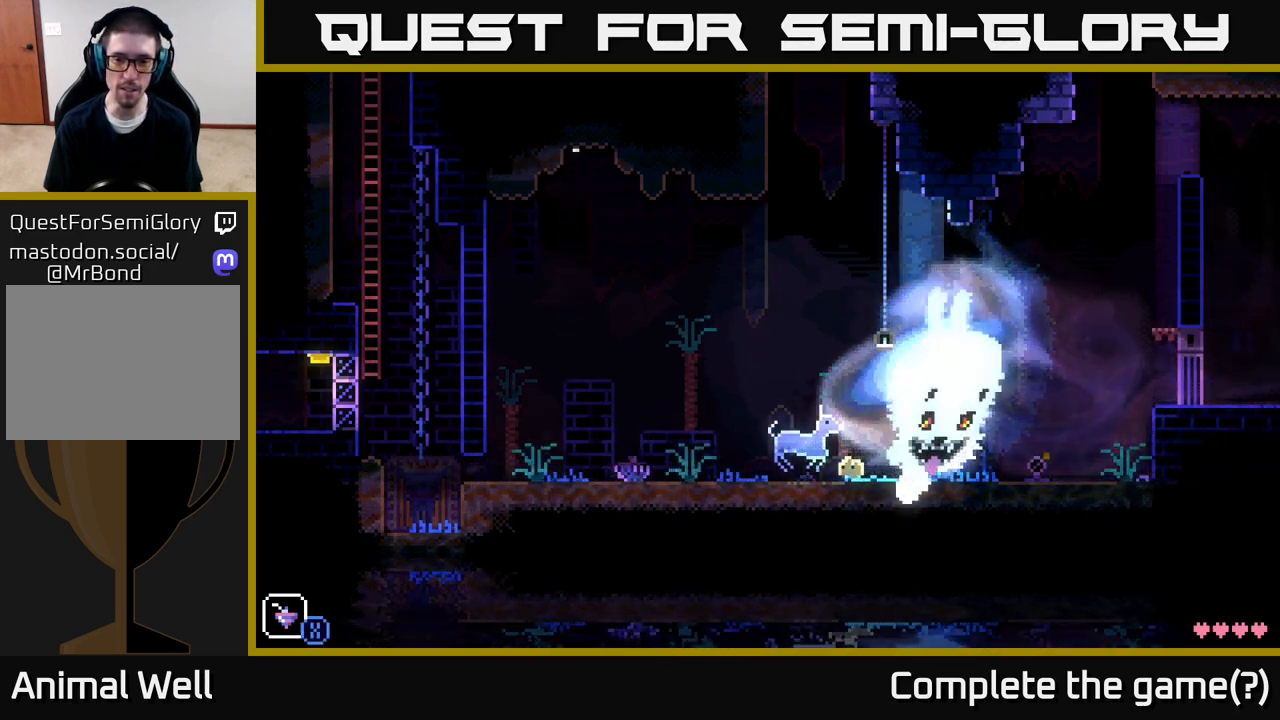
{"buttons": [], "left_stick": "left", "right_stick": "center", "events": []}
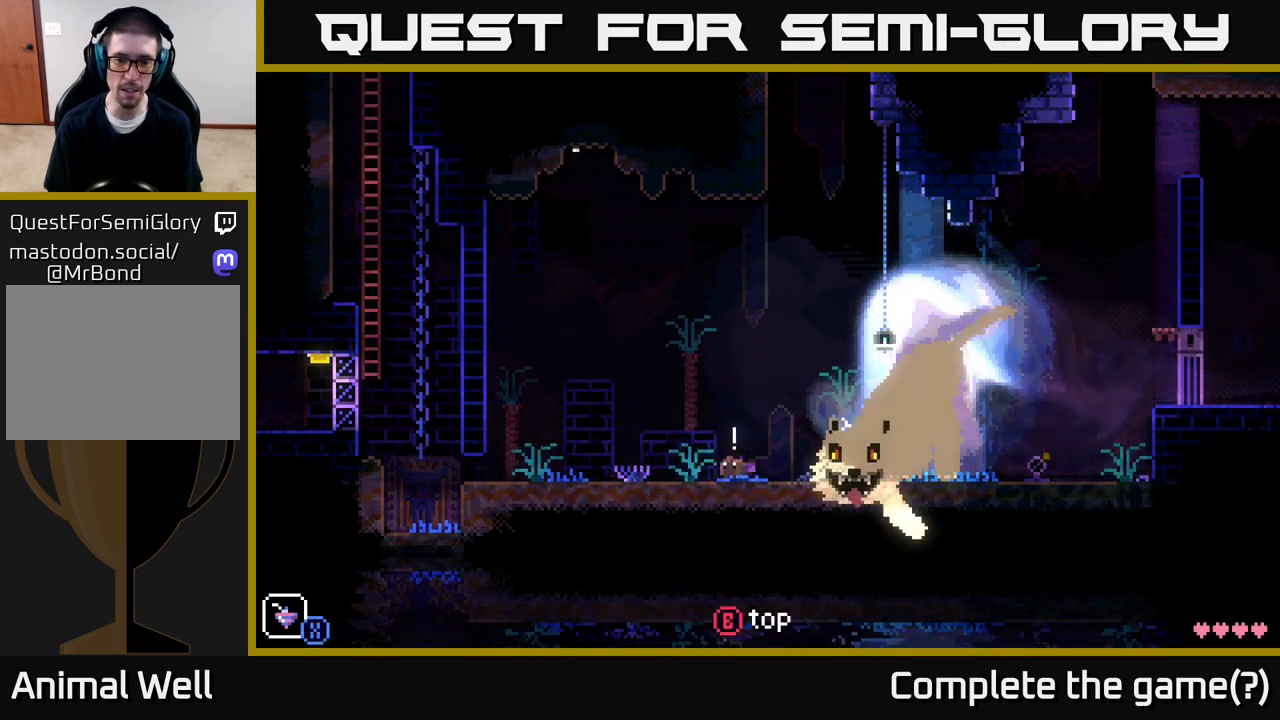
{"buttons": ["A"], "left_stick": "right", "right_stick": "center", "events": [[100, "left_stick", "center"], [217, "left_stick", "right"], [267, "A", "down"]]}
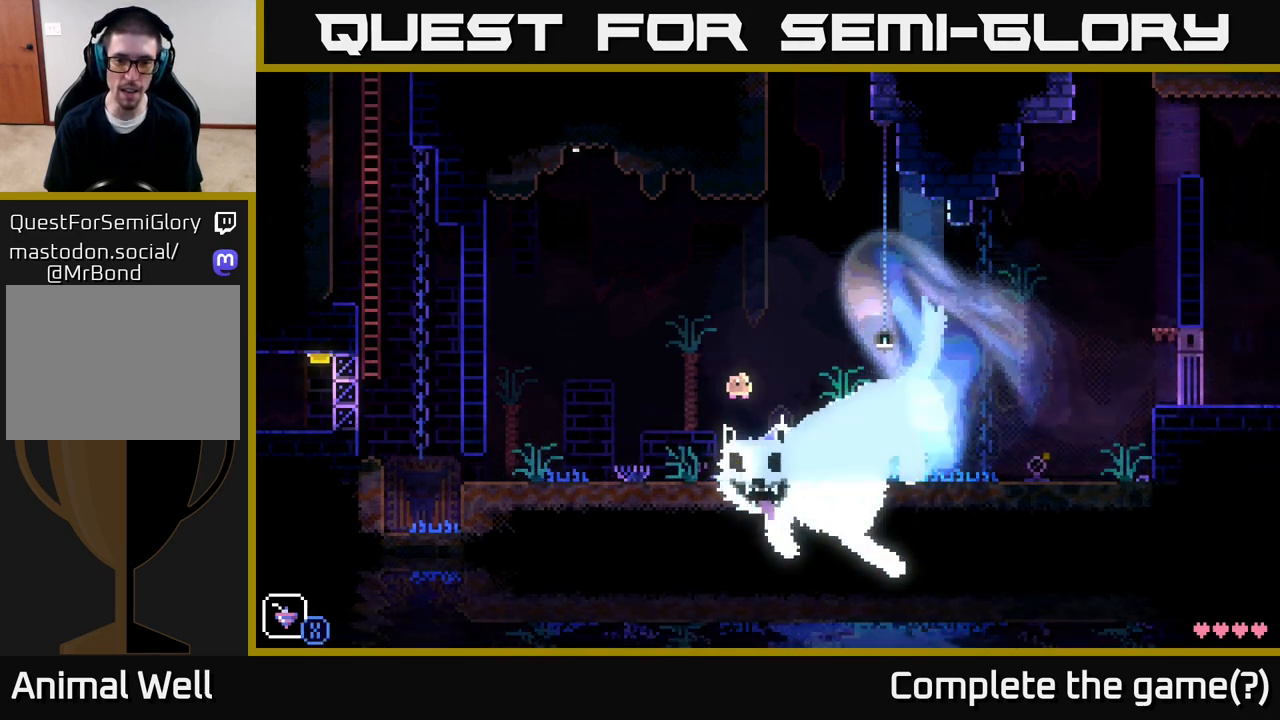
{"buttons": [], "left_stick": "right", "right_stick": "center", "events": [[183, "A", "up"]]}
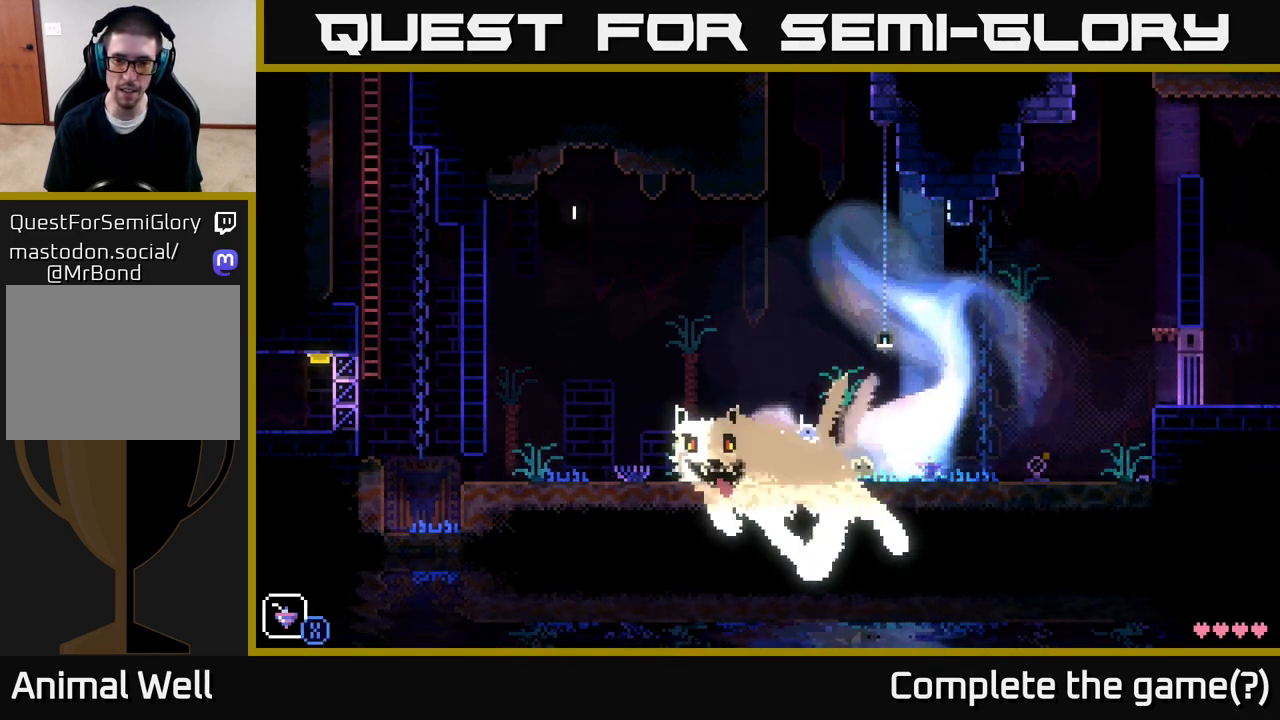
{"buttons": [], "left_stick": "right", "right_stick": "center", "events": []}
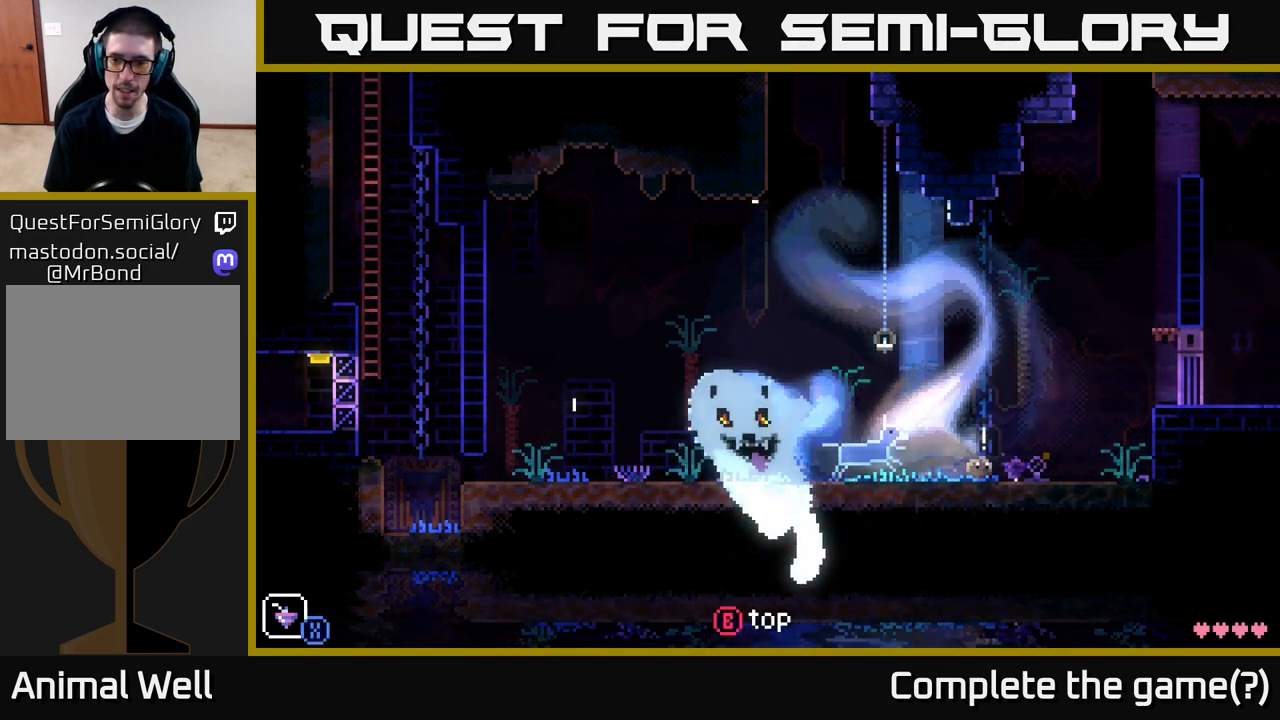
{"buttons": [], "left_stick": "left", "right_stick": "center", "events": [[233, "left_stick", "center"], [250, "B", "down"], [317, "B", "up"], [317, "left_stick", "left"]]}
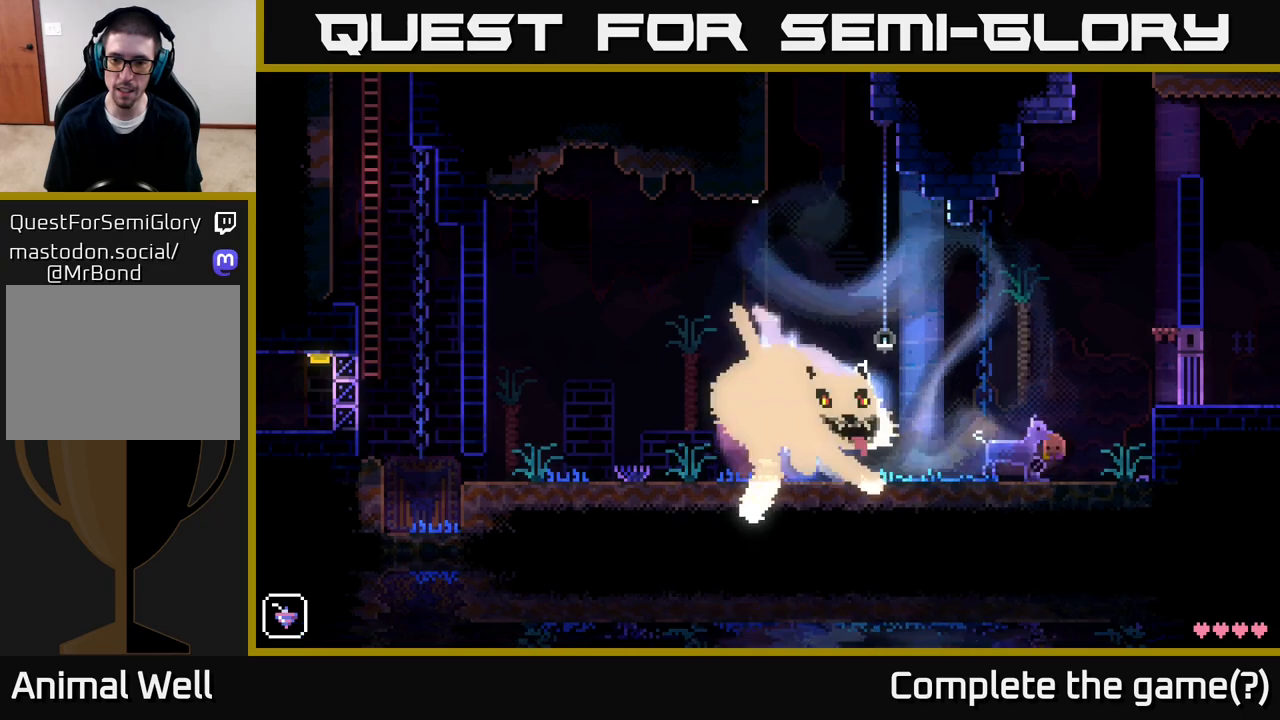
{"buttons": [], "left_stick": "left", "right_stick": "center", "events": [[167, "left_stick", "right"], [383, "X", "down"], [450, "X", "up"], [483, "left_stick", "left"]]}
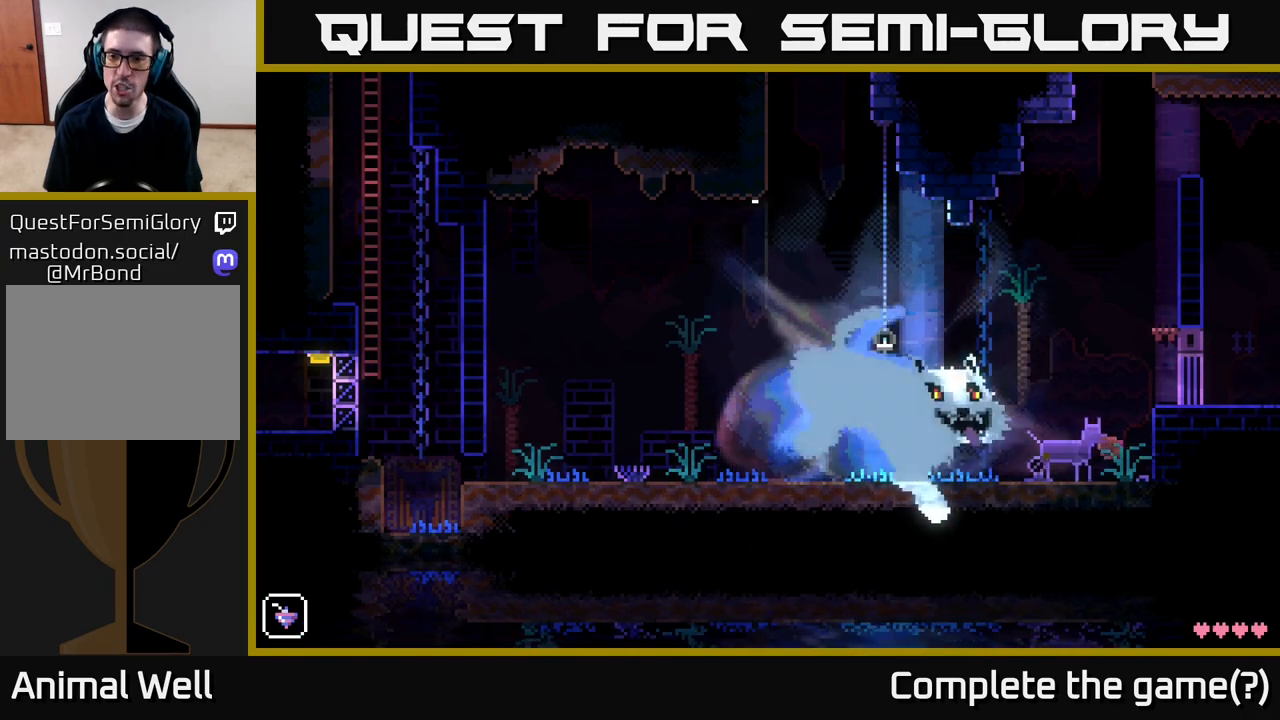
{"buttons": [], "left_stick": "center", "right_stick": "center", "events": [[167, "left_stick", "center"]]}
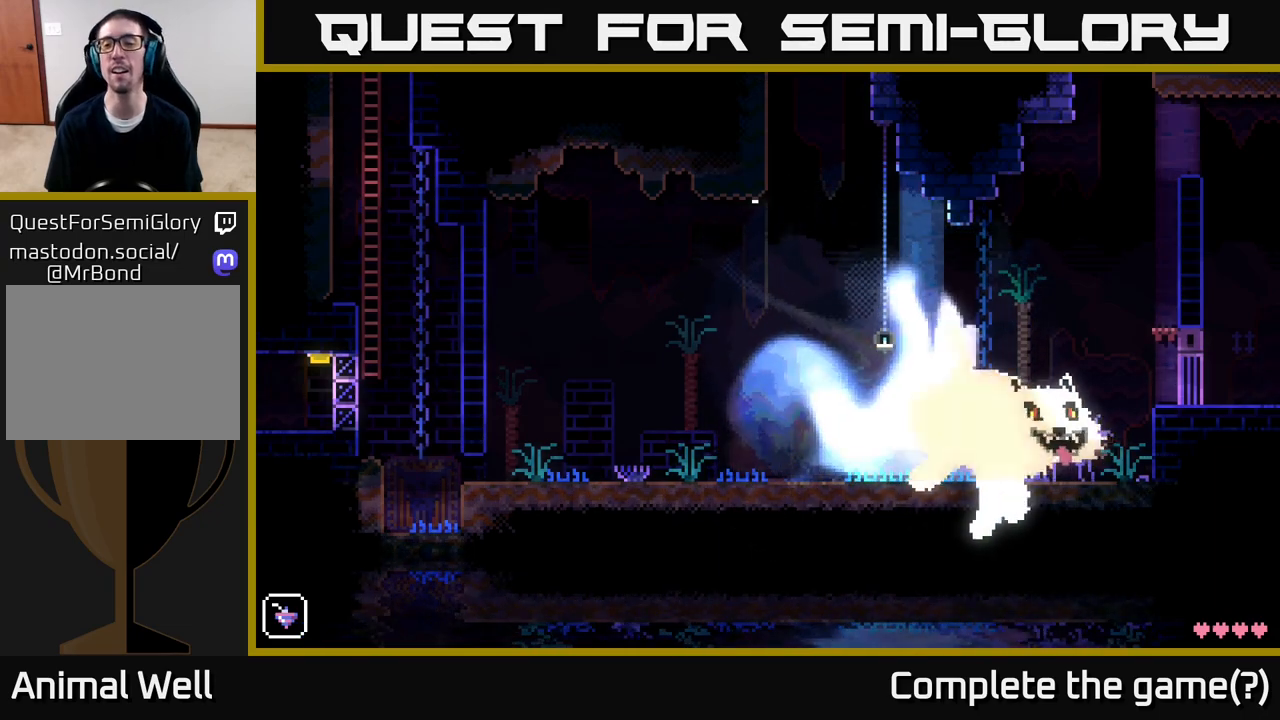
{"buttons": [], "left_stick": "center", "right_stick": "center", "events": []}
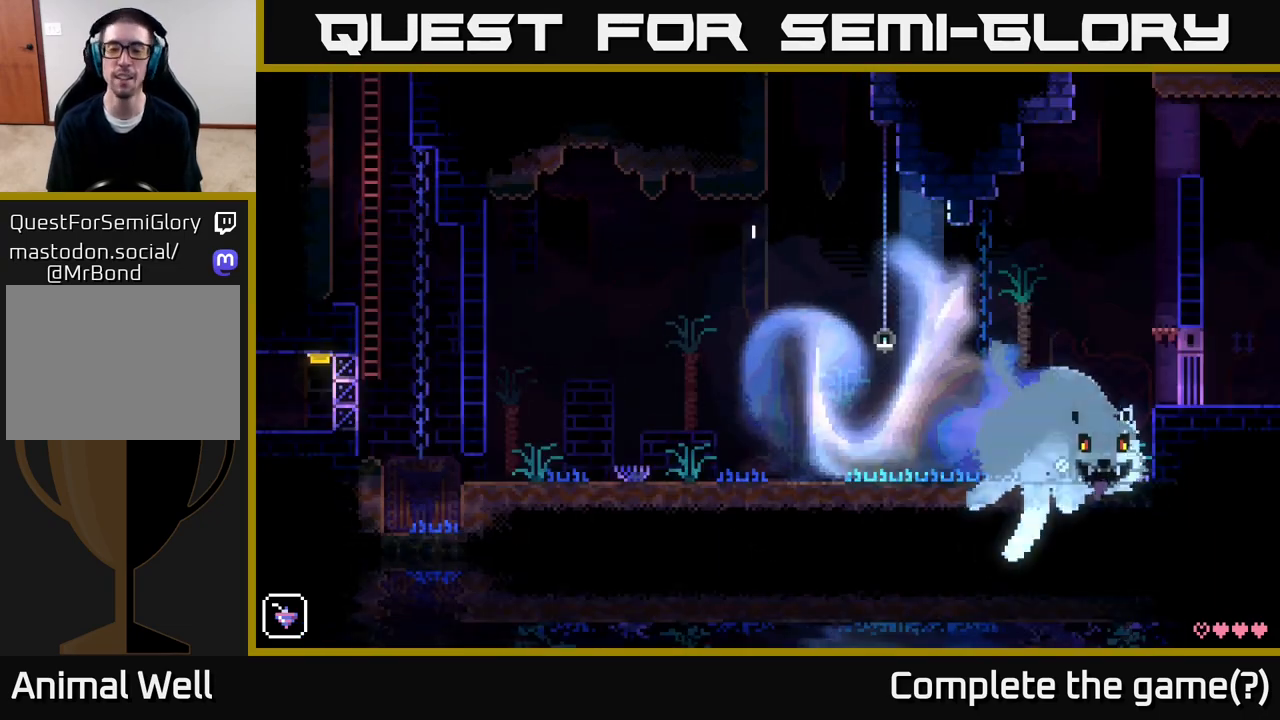
{"buttons": [], "left_stick": "left", "right_stick": "center", "events": [[333, "left_stick", "left"]]}
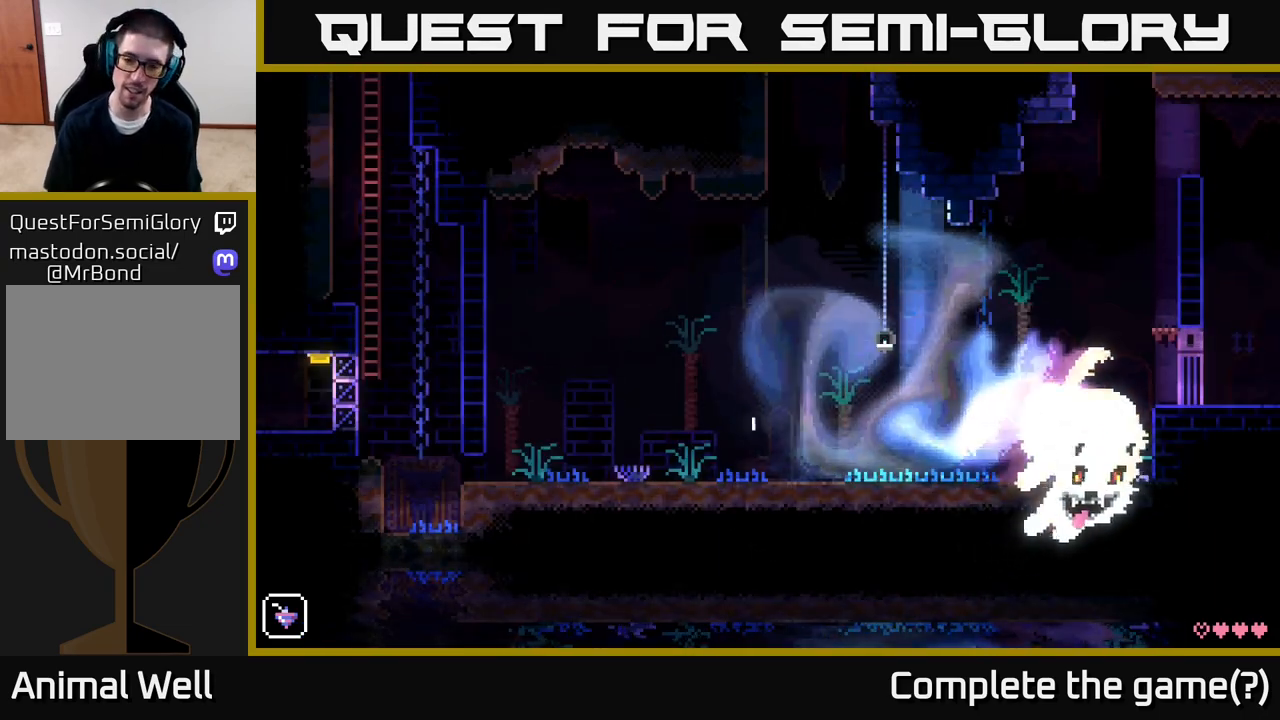
{"buttons": ["A"], "left_stick": "left", "right_stick": "center", "events": [[33, "A", "down"], [233, "A", "up"], [367, "A", "down"]]}
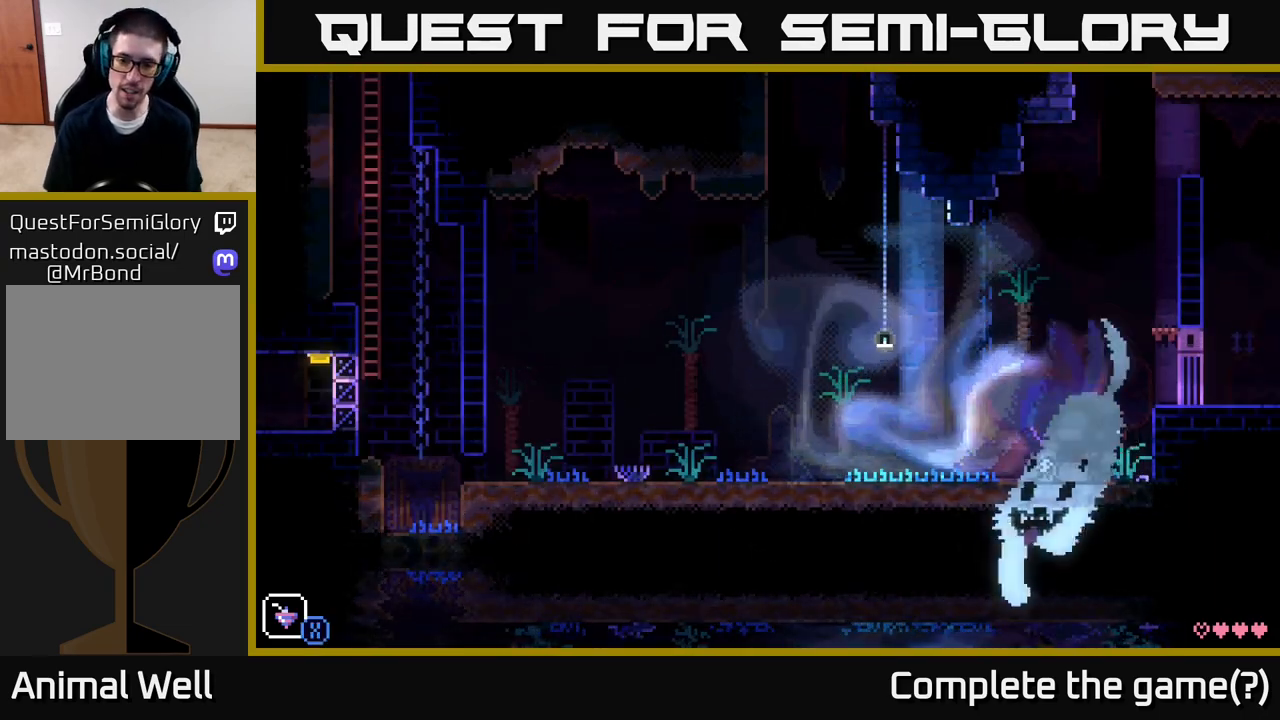
{"buttons": ["A"], "left_stick": "right", "right_stick": "center", "events": [[33, "A", "up"], [67, "left_stick", "right"], [350, "A", "down"]]}
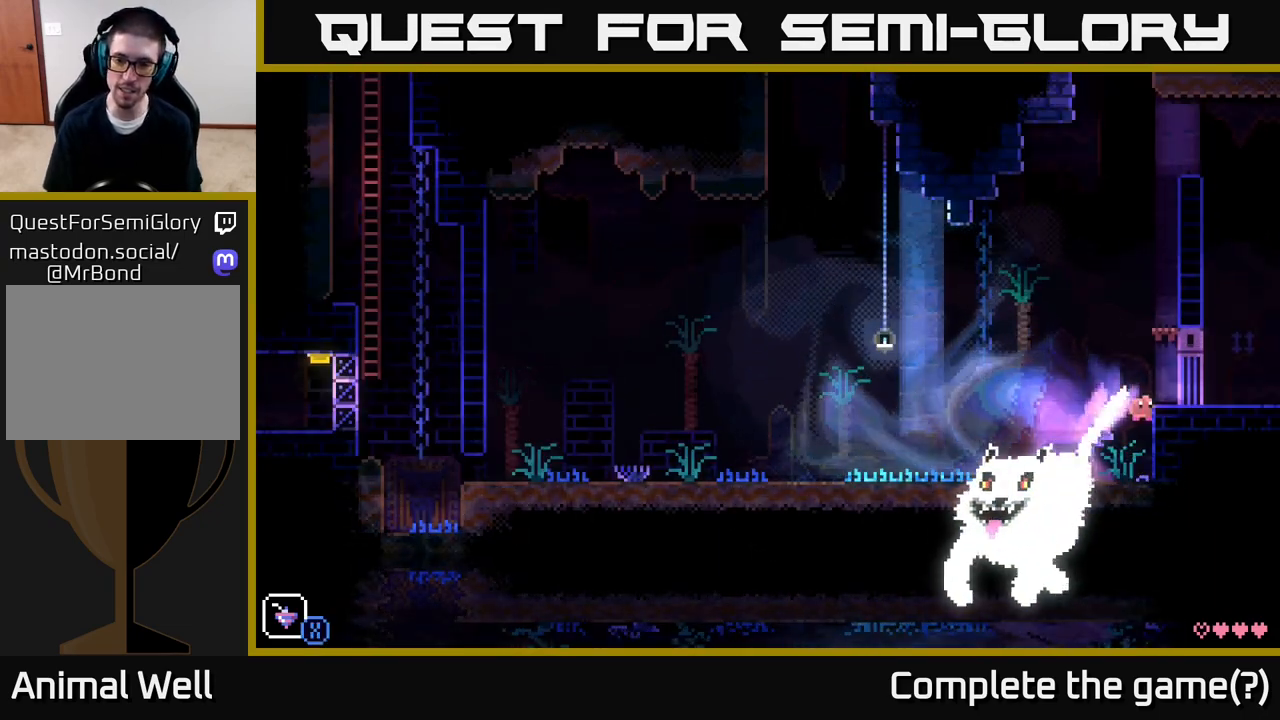
{"buttons": [], "left_stick": "center", "right_stick": "center", "events": [[117, "A", "up"], [250, "left_stick", "left"], [317, "X", "down"], [383, "X", "up"], [383, "left_stick", "right"], [483, "left_stick", "center"]]}
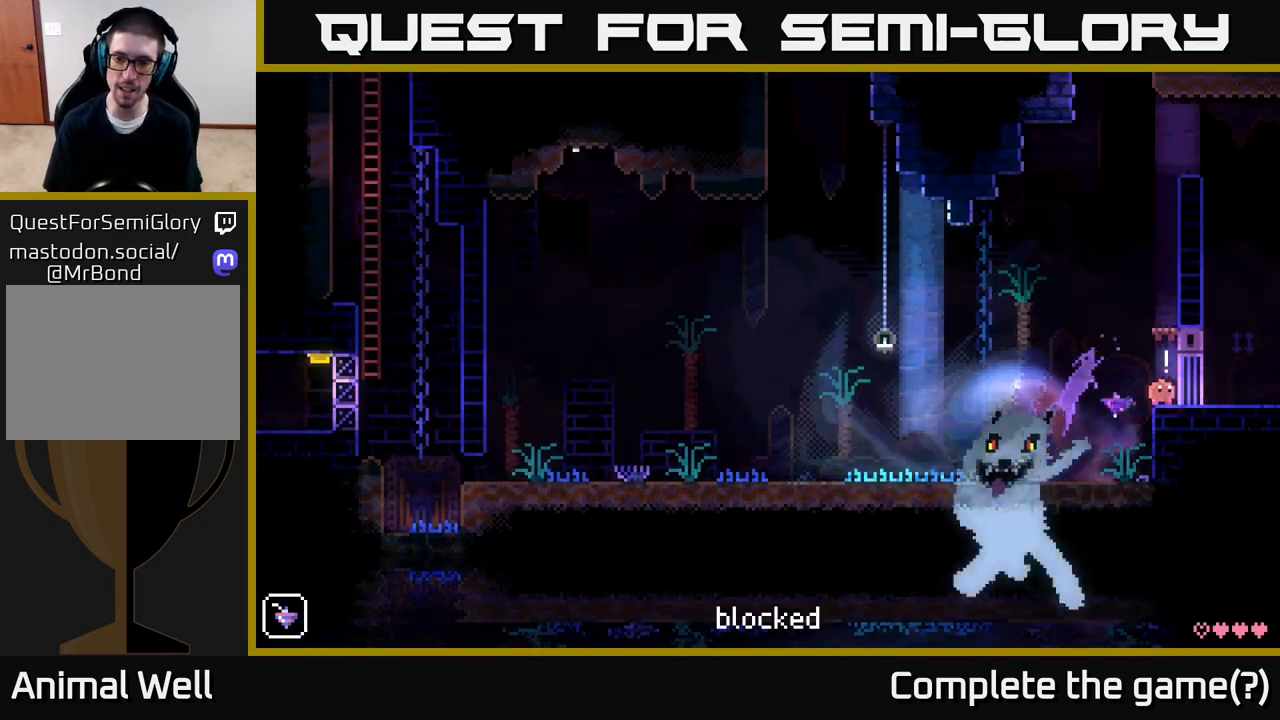
{"buttons": [], "left_stick": "right", "right_stick": "center", "events": [[183, "A", "down"], [350, "left_stick", "right"], [433, "A", "up"]]}
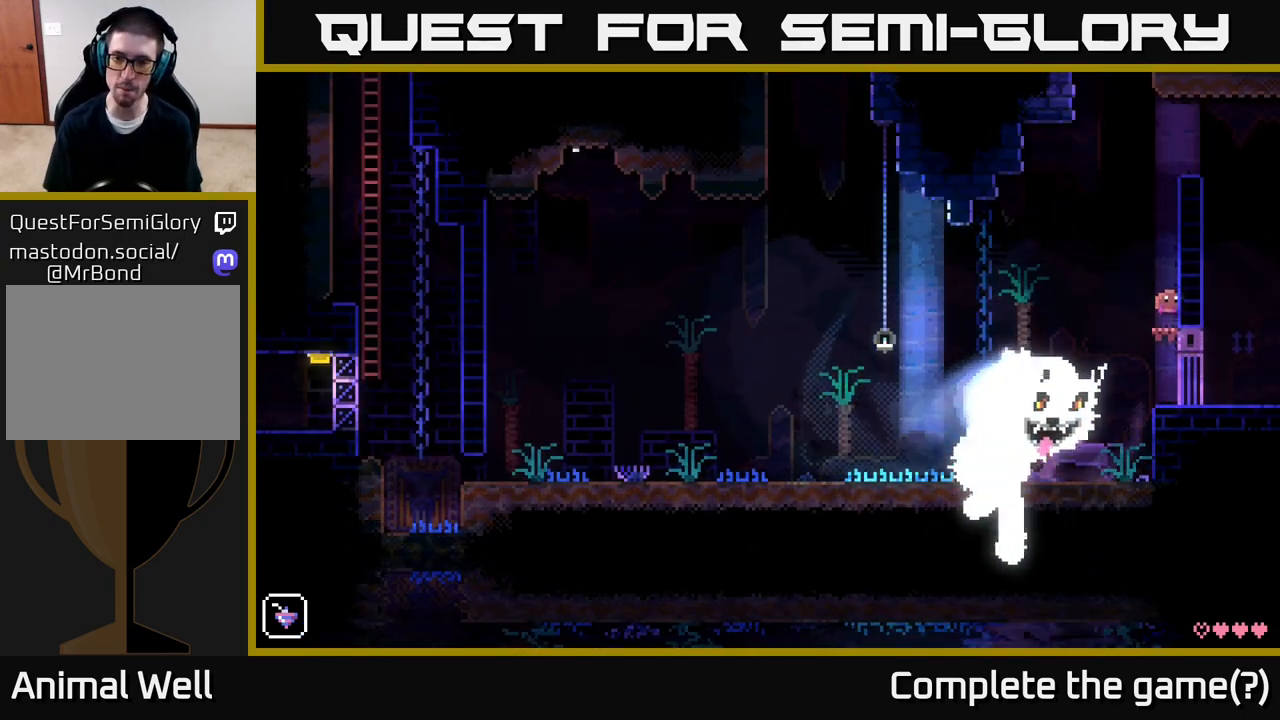
{"buttons": ["A"], "left_stick": "left", "right_stick": "center", "events": [[83, "left_stick", "center"], [283, "left_stick", "left"], [350, "A", "down"]]}
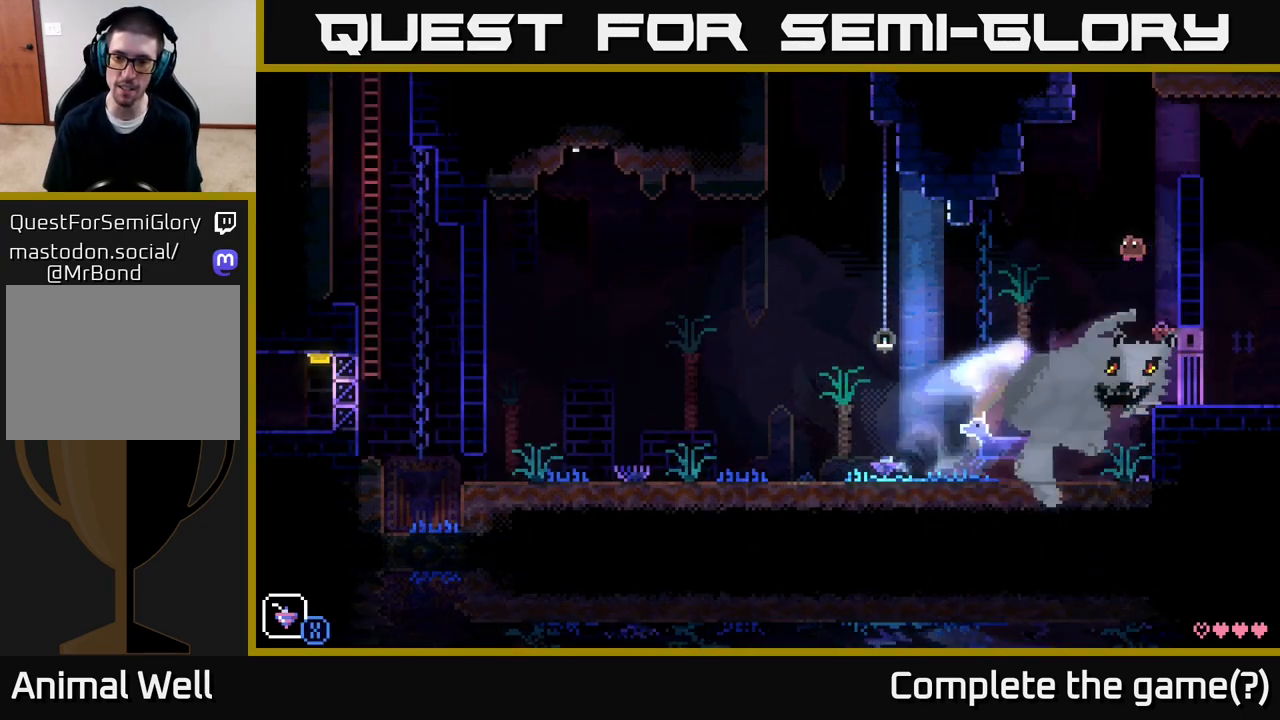
{"buttons": [], "left_stick": "left", "right_stick": "center", "events": [[267, "A", "up"]]}
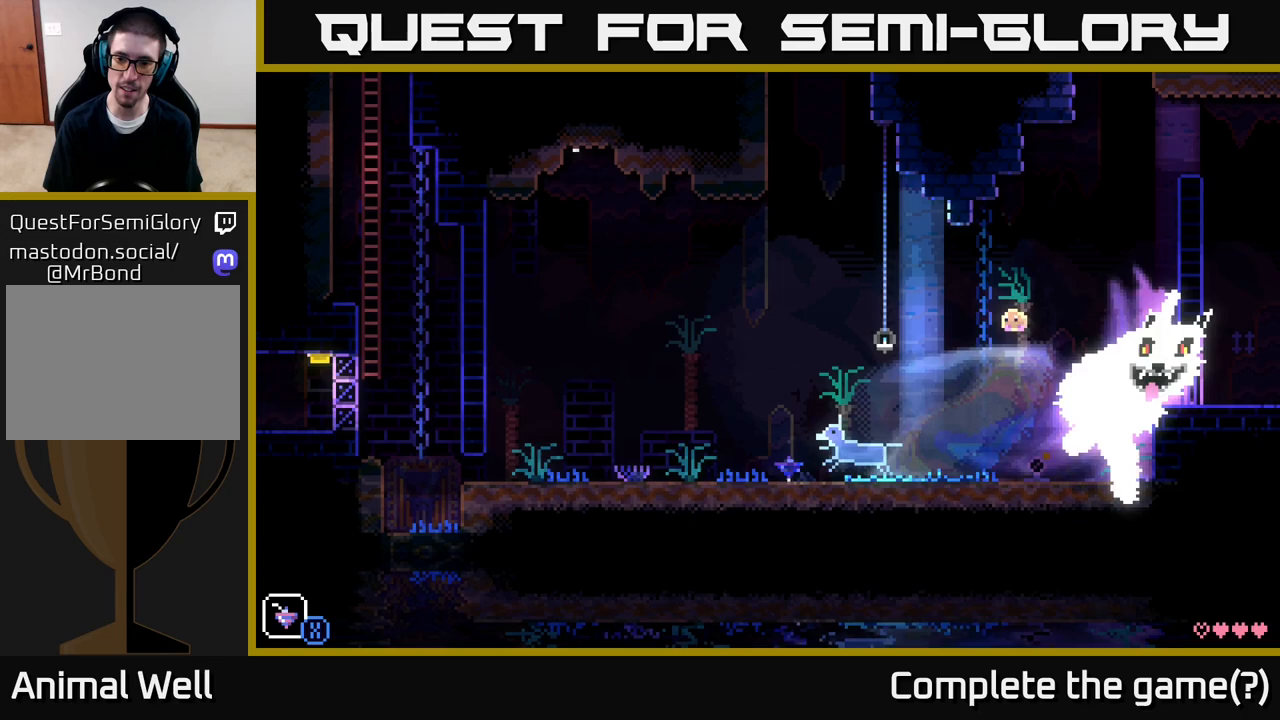
{"buttons": [], "left_stick": "left", "right_stick": "center", "events": [[50, "left_stick", "right"], [367, "left_stick", "center"], [383, "B", "down"], [467, "B", "up"], [467, "left_stick", "left"]]}
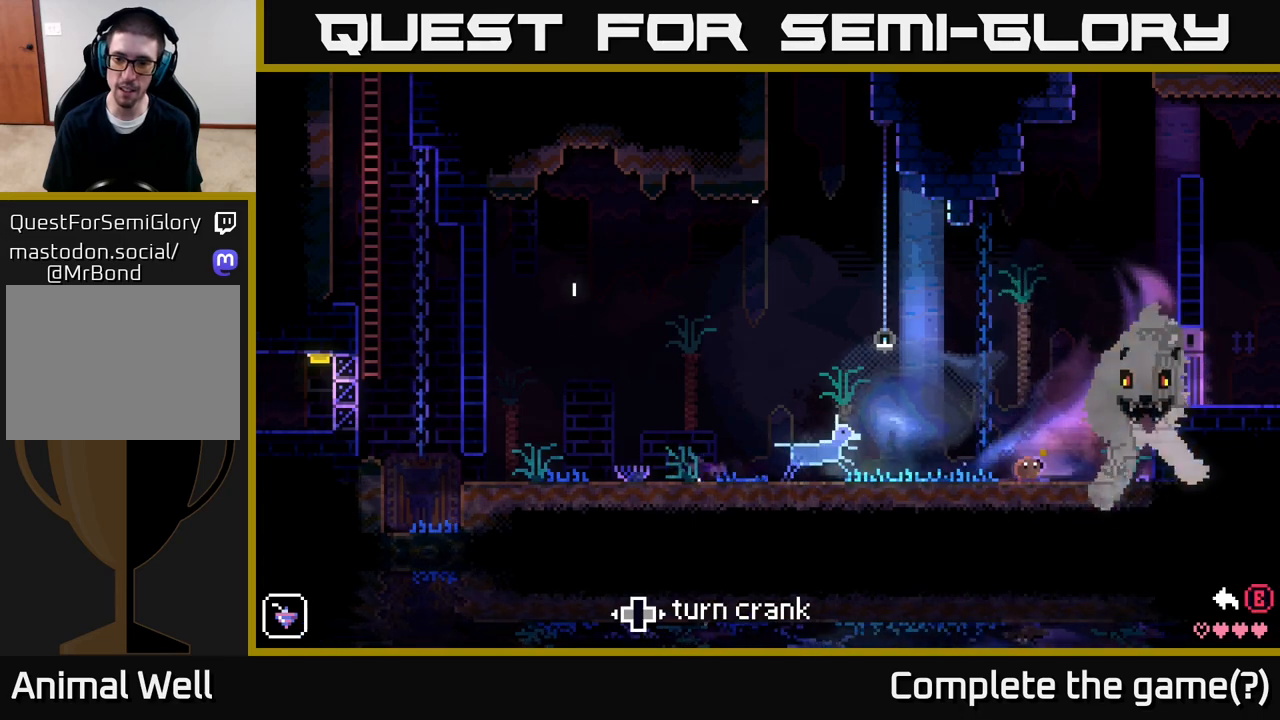
{"buttons": [], "left_stick": "left", "right_stick": "center", "events": []}
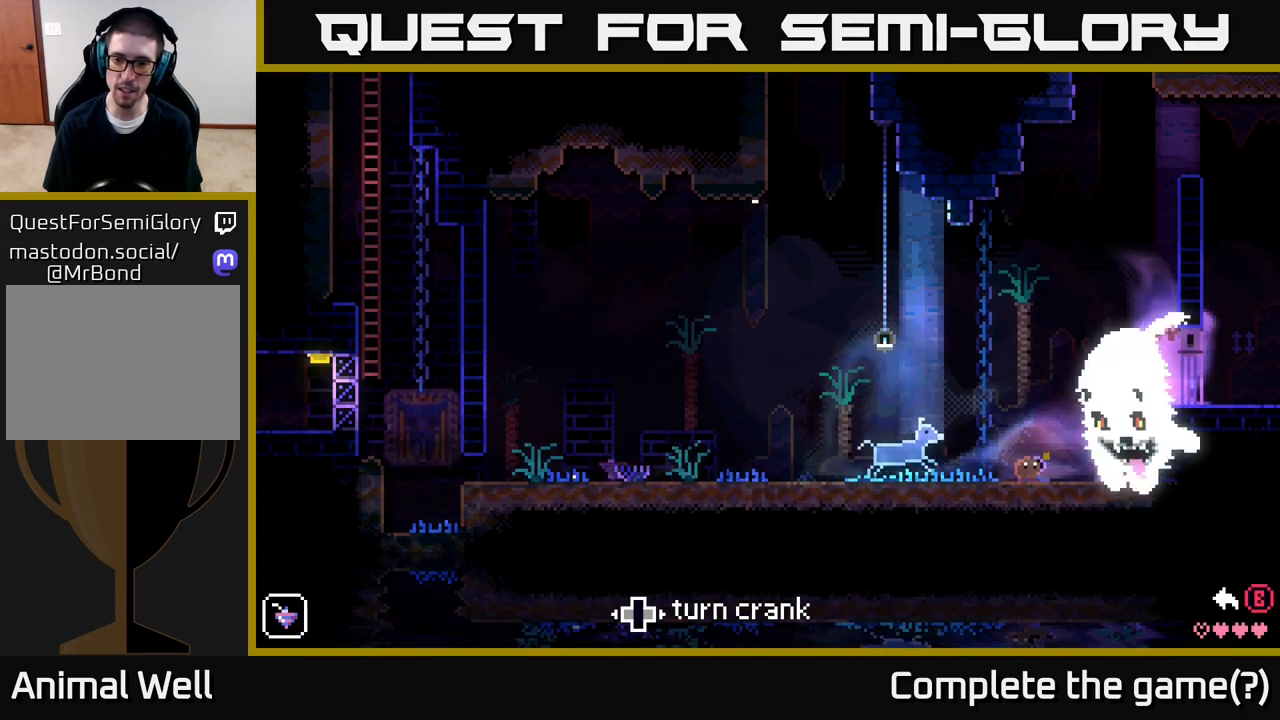
{"buttons": ["A"], "left_stick": "left", "right_stick": "center", "events": [[233, "A", "down"]]}
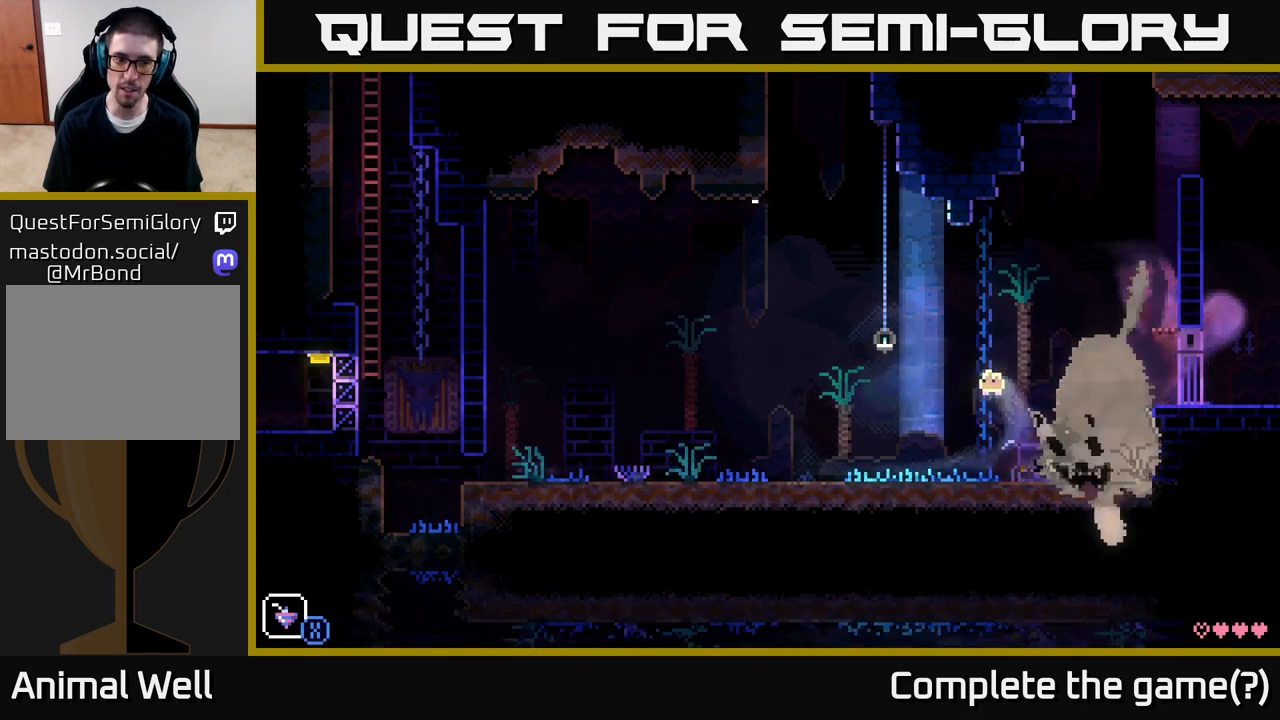
{"buttons": [], "left_stick": "left", "right_stick": "center", "events": [[100, "A", "up"]]}
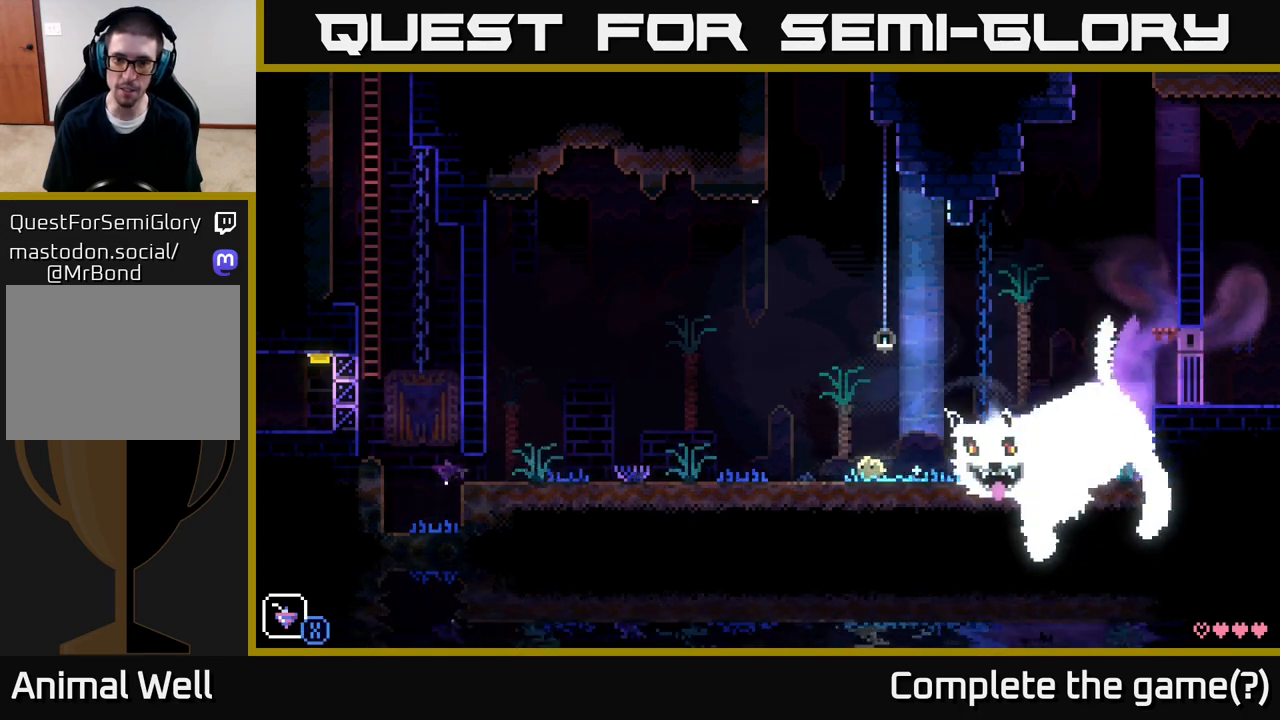
{"buttons": [], "left_stick": "left", "right_stick": "center", "events": []}
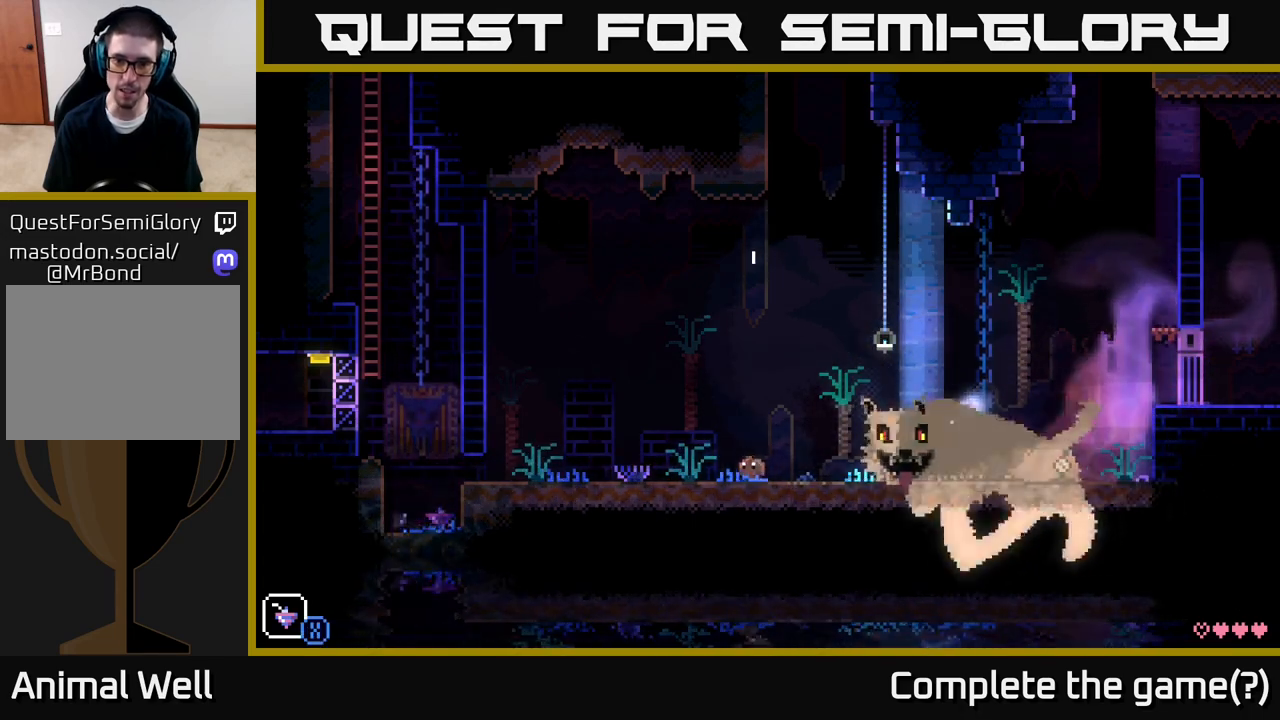
{"buttons": [], "left_stick": "right", "right_stick": "center", "events": [[33, "left_stick", "center"], [200, "left_stick", "left"], [383, "left_stick", "center"], [450, "left_stick", "right"]]}
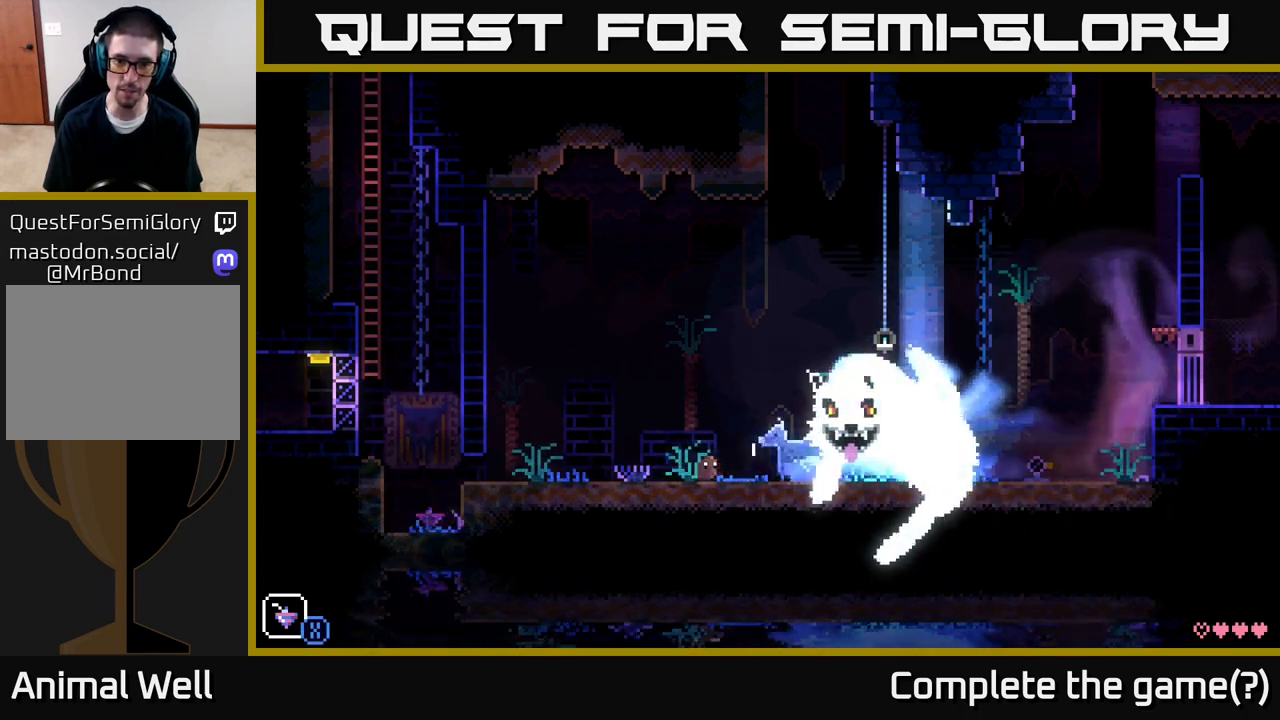
{"buttons": [], "left_stick": "right", "right_stick": "center", "events": []}
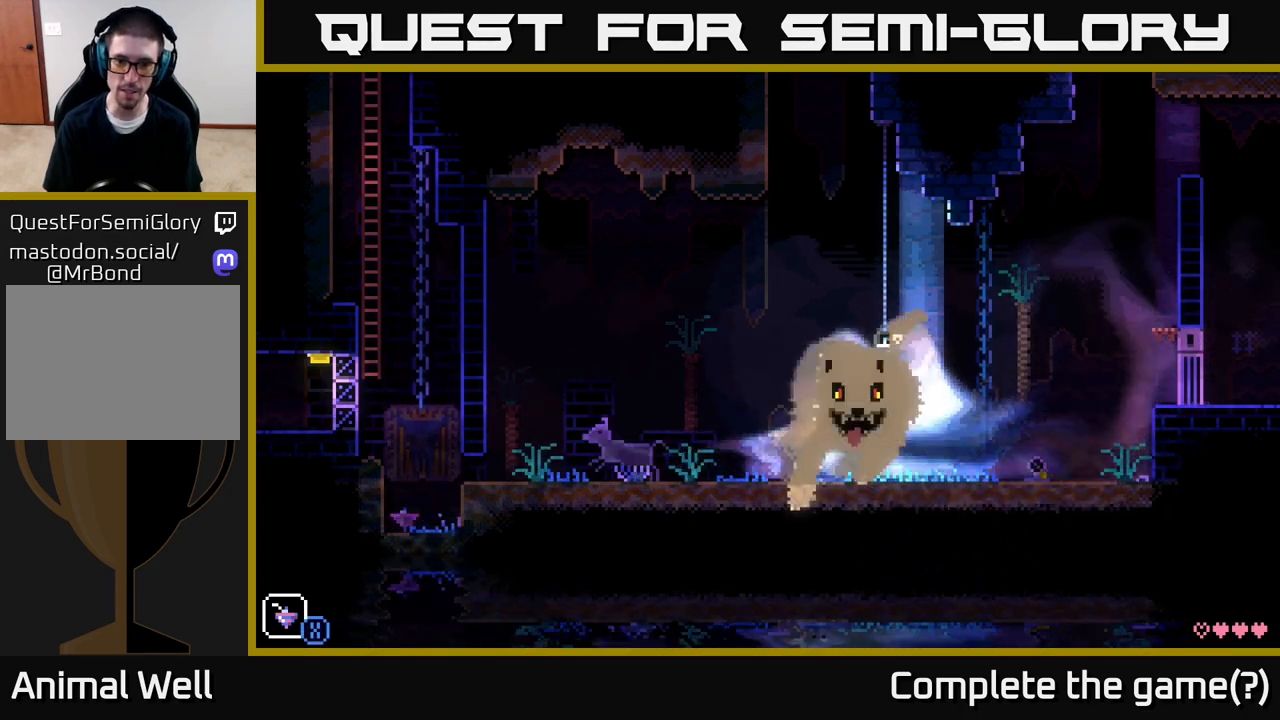
{"buttons": [], "left_stick": "right", "right_stick": "center", "events": []}
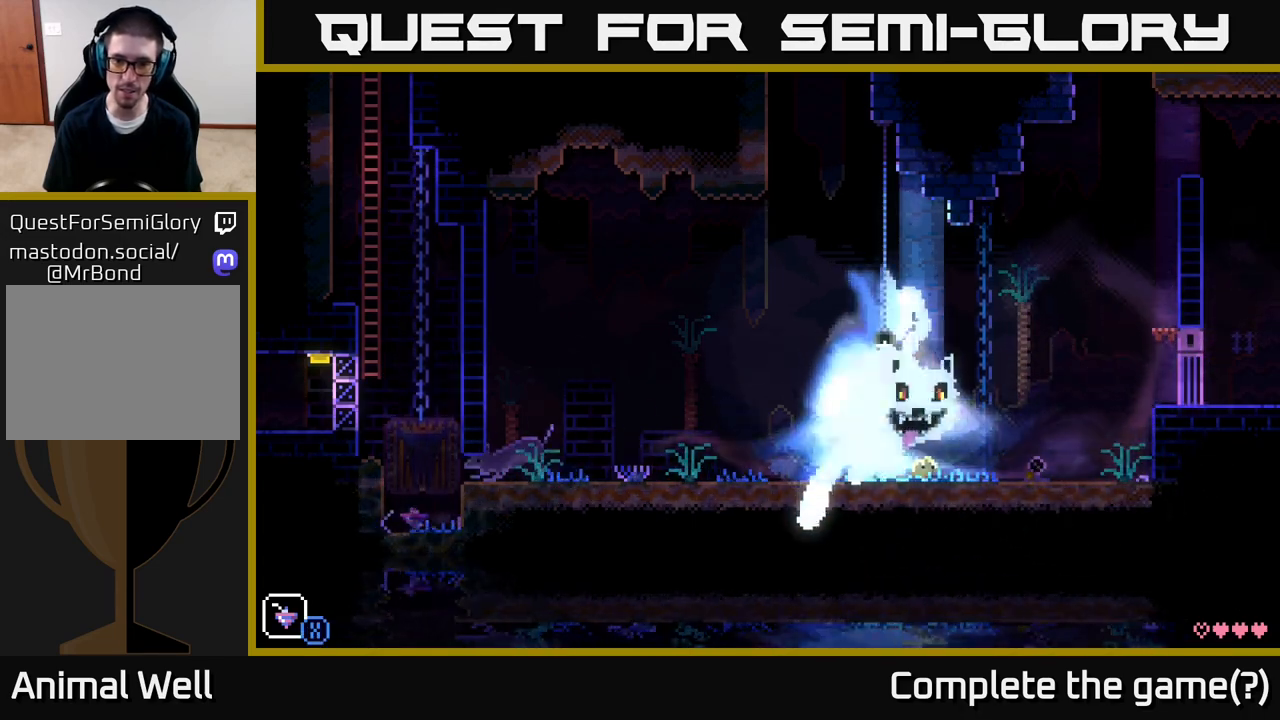
{"buttons": [], "left_stick": "right", "right_stick": "center", "events": []}
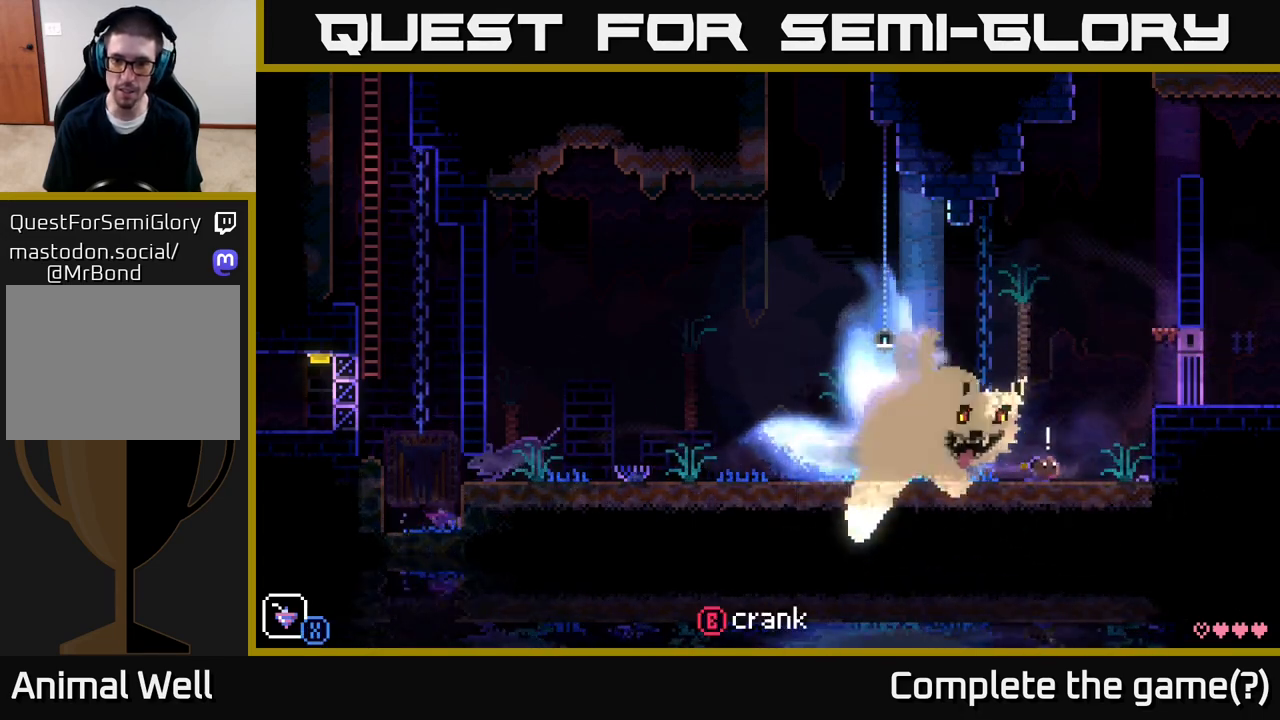
{"buttons": [], "left_stick": "right", "right_stick": "center", "events": [[217, "A", "down"], [400, "A", "up"]]}
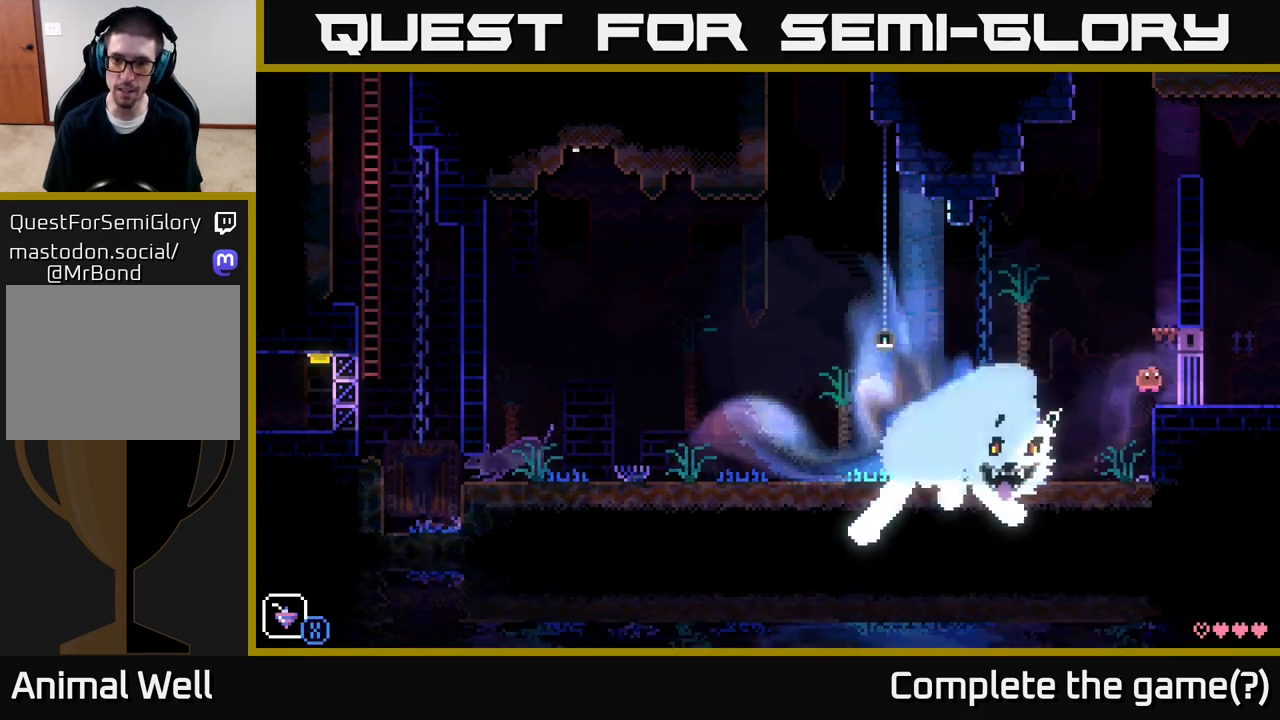
{"buttons": [], "left_stick": "center", "right_stick": "center", "events": [[50, "left_stick", "center"]]}